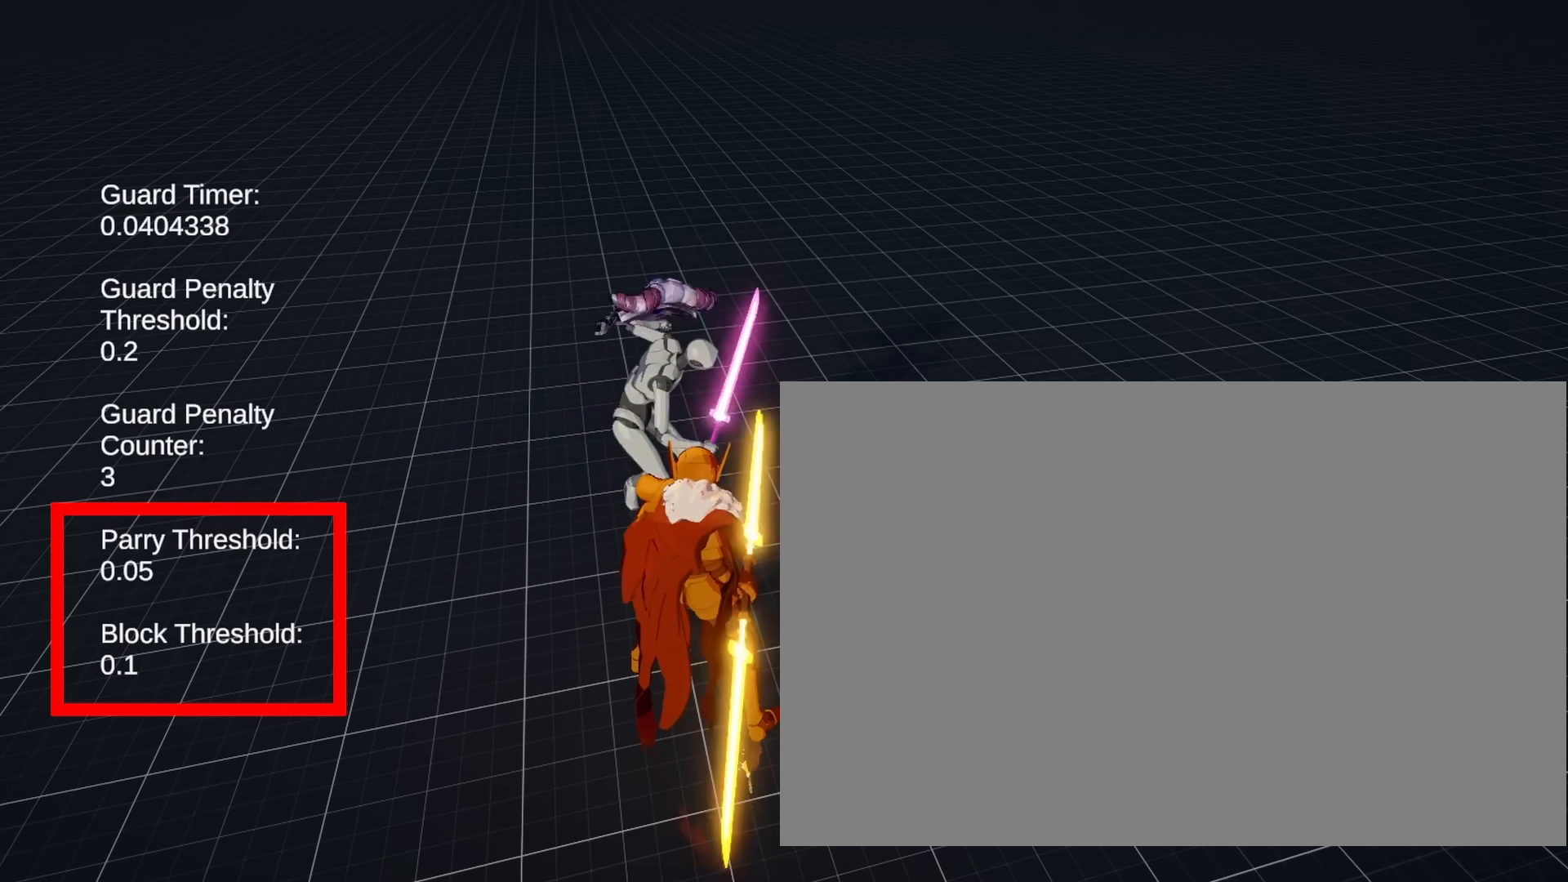
Gameplay with a controller (PlayStation layout); each line is a JSON object with the inputs held at the frame after it. "events" lists button and stick changes between this image and that frame as [ms after this image, input, new state], when the widget could be followed in between. Not read: L3 R3.
{"buttons": ["R2"], "left_stick": "center", "right_stick": "center", "events": []}
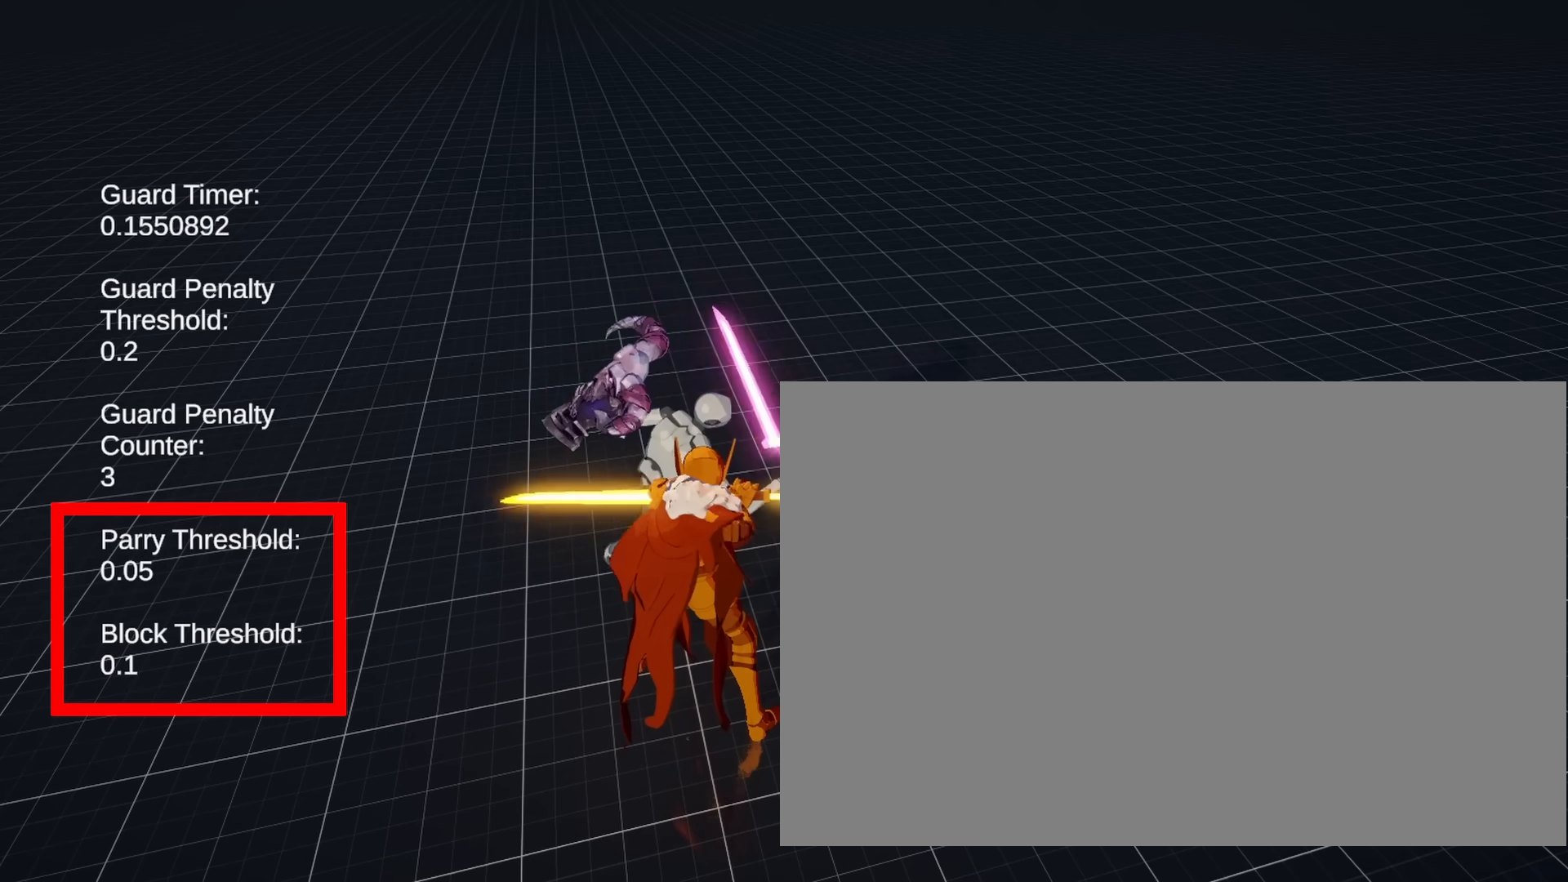
{"buttons": ["R2"], "left_stick": "center", "right_stick": "center", "events": []}
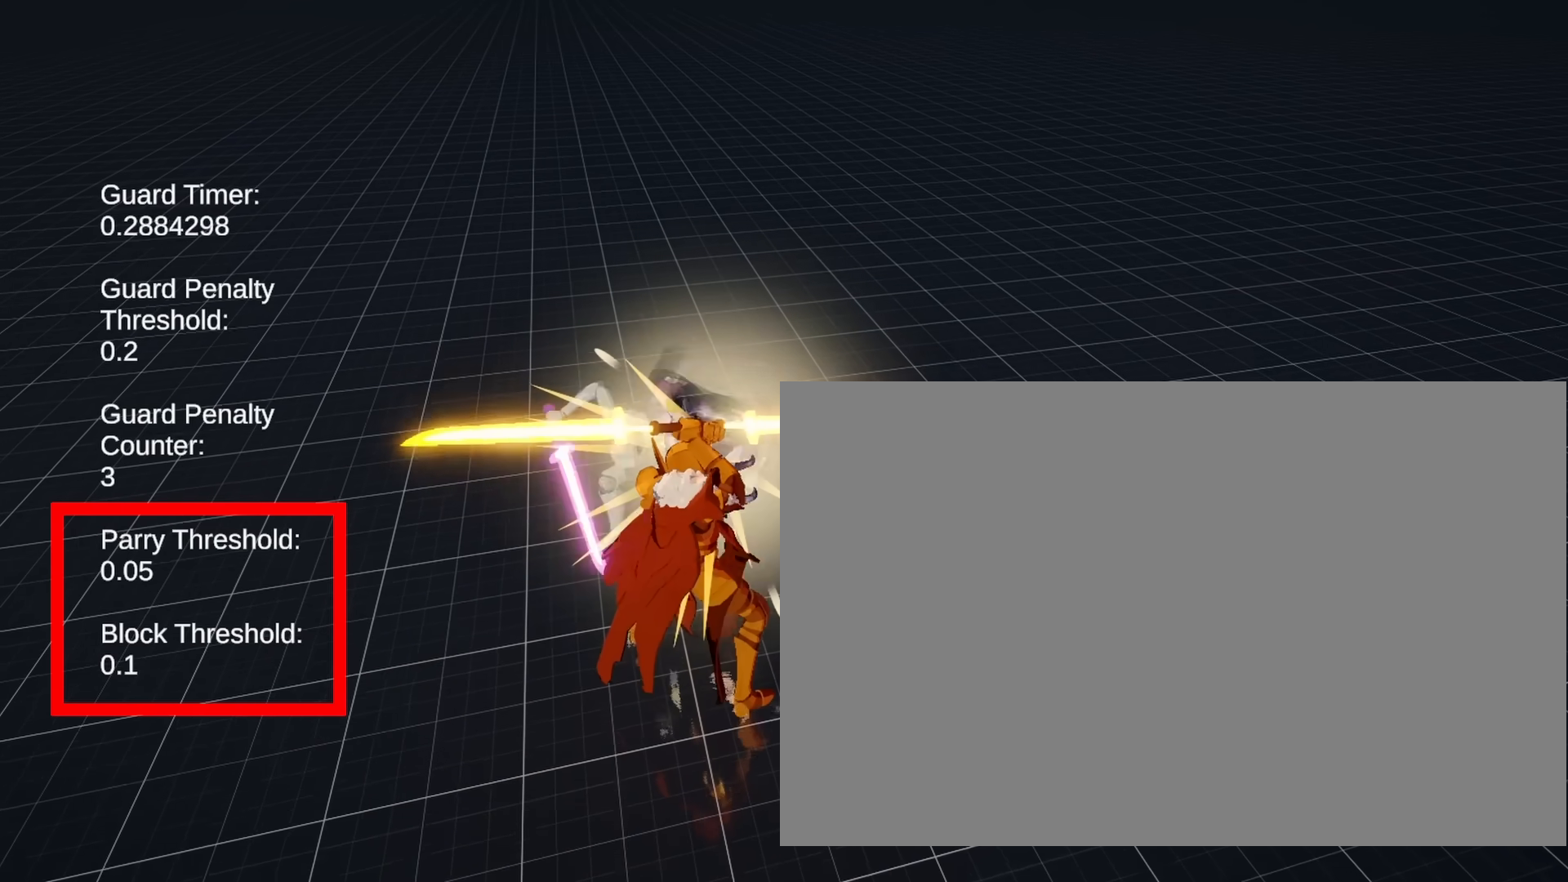
{"buttons": [], "left_stick": "center", "right_stick": "center", "events": [[417, "R2", "up"]]}
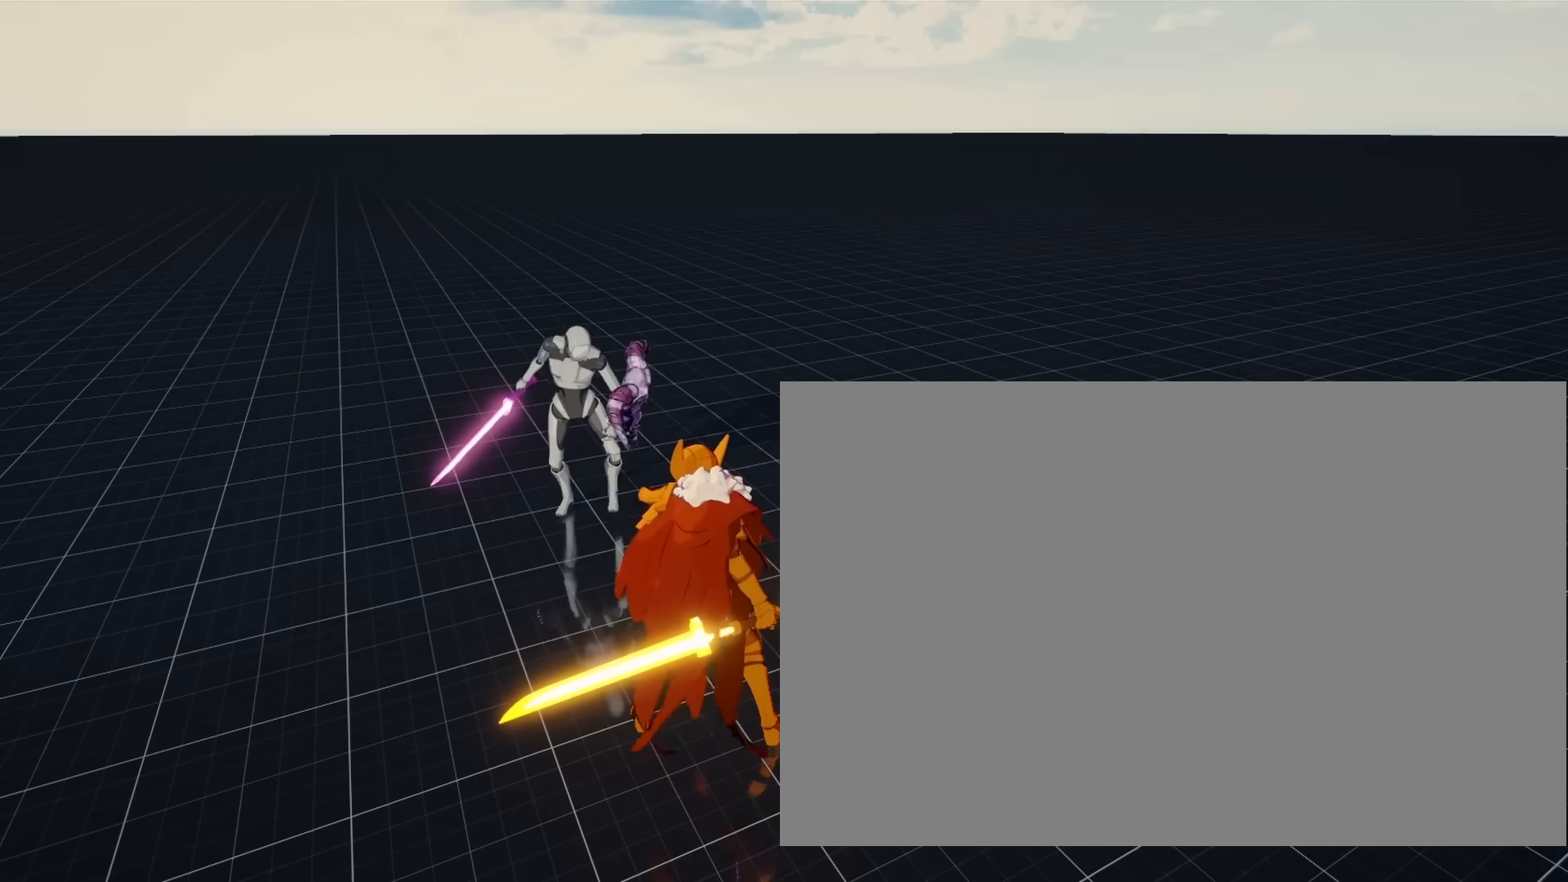
{"buttons": [], "left_stick": "center", "right_stick": "center", "events": []}
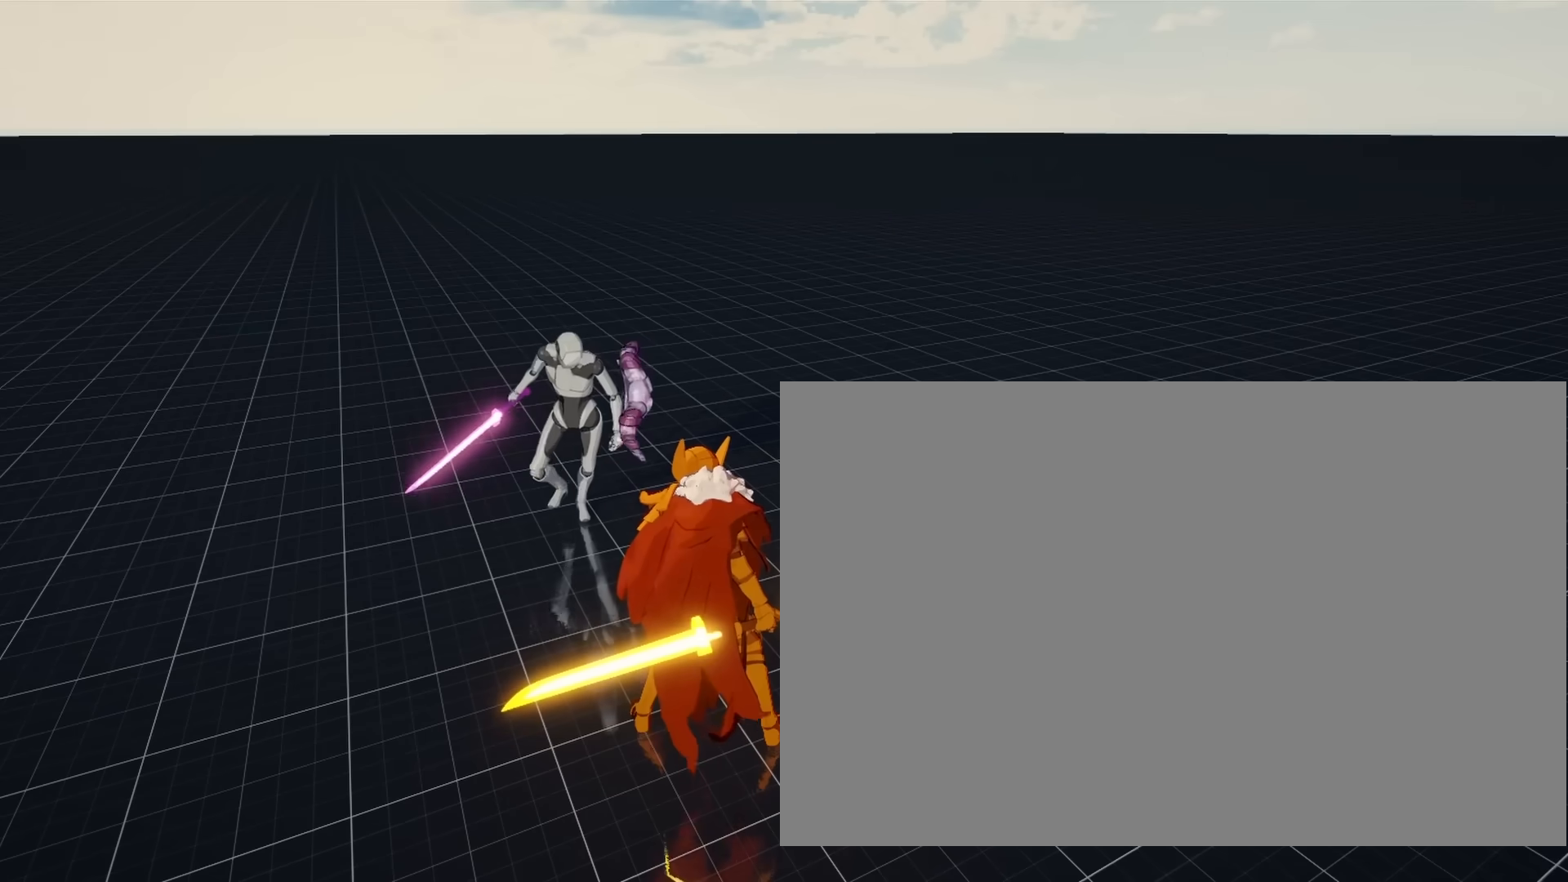
{"buttons": [], "left_stick": "center", "right_stick": "center", "events": []}
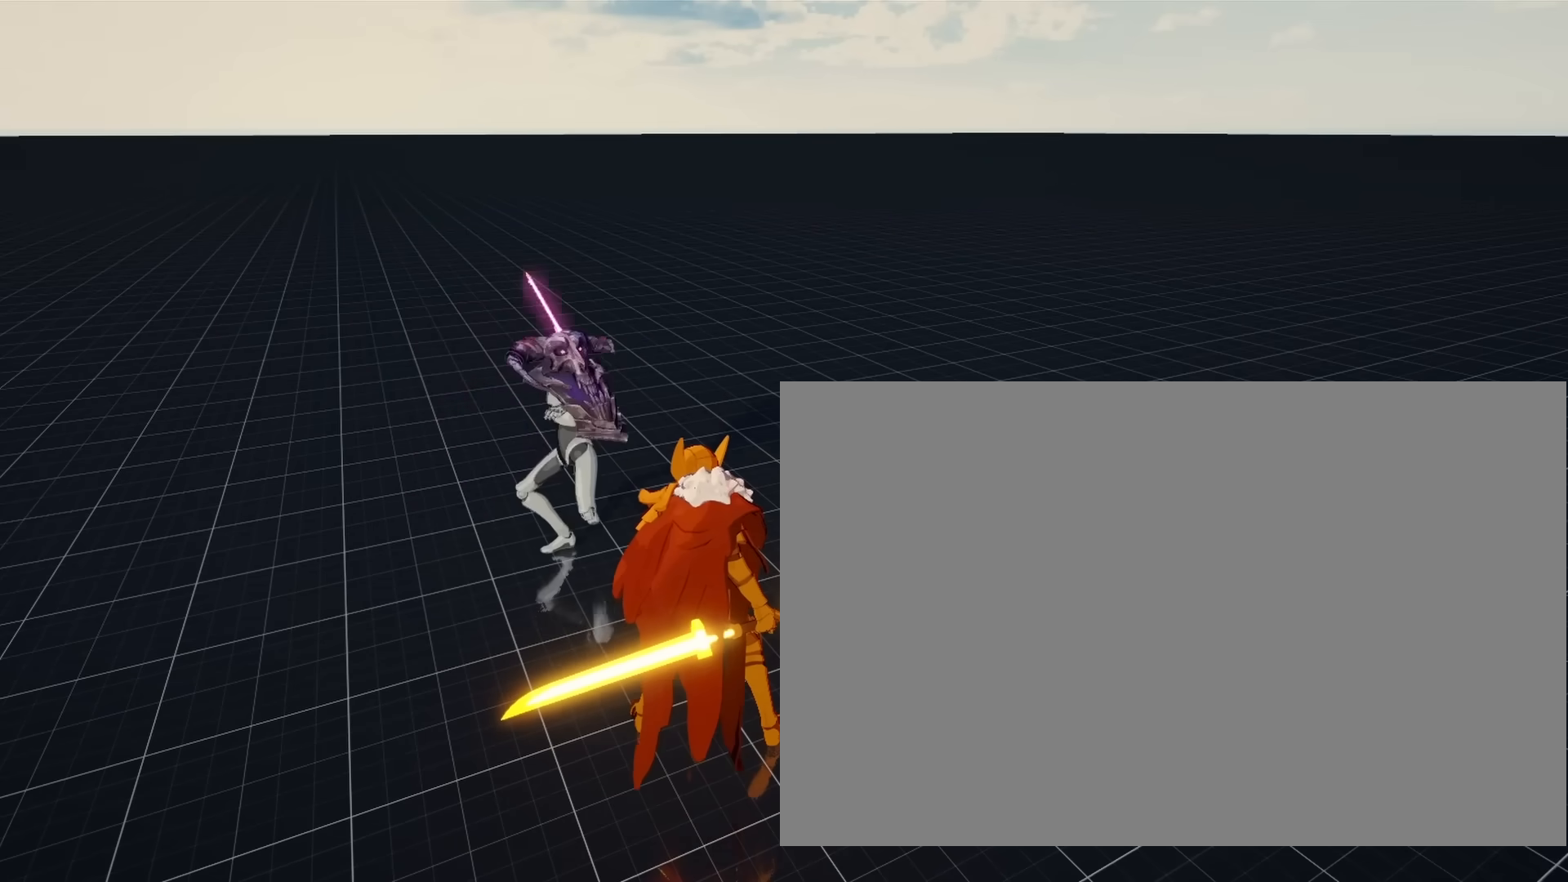
{"buttons": ["R2"], "left_stick": "center", "right_stick": "center", "events": [[33, "R2", "down"]]}
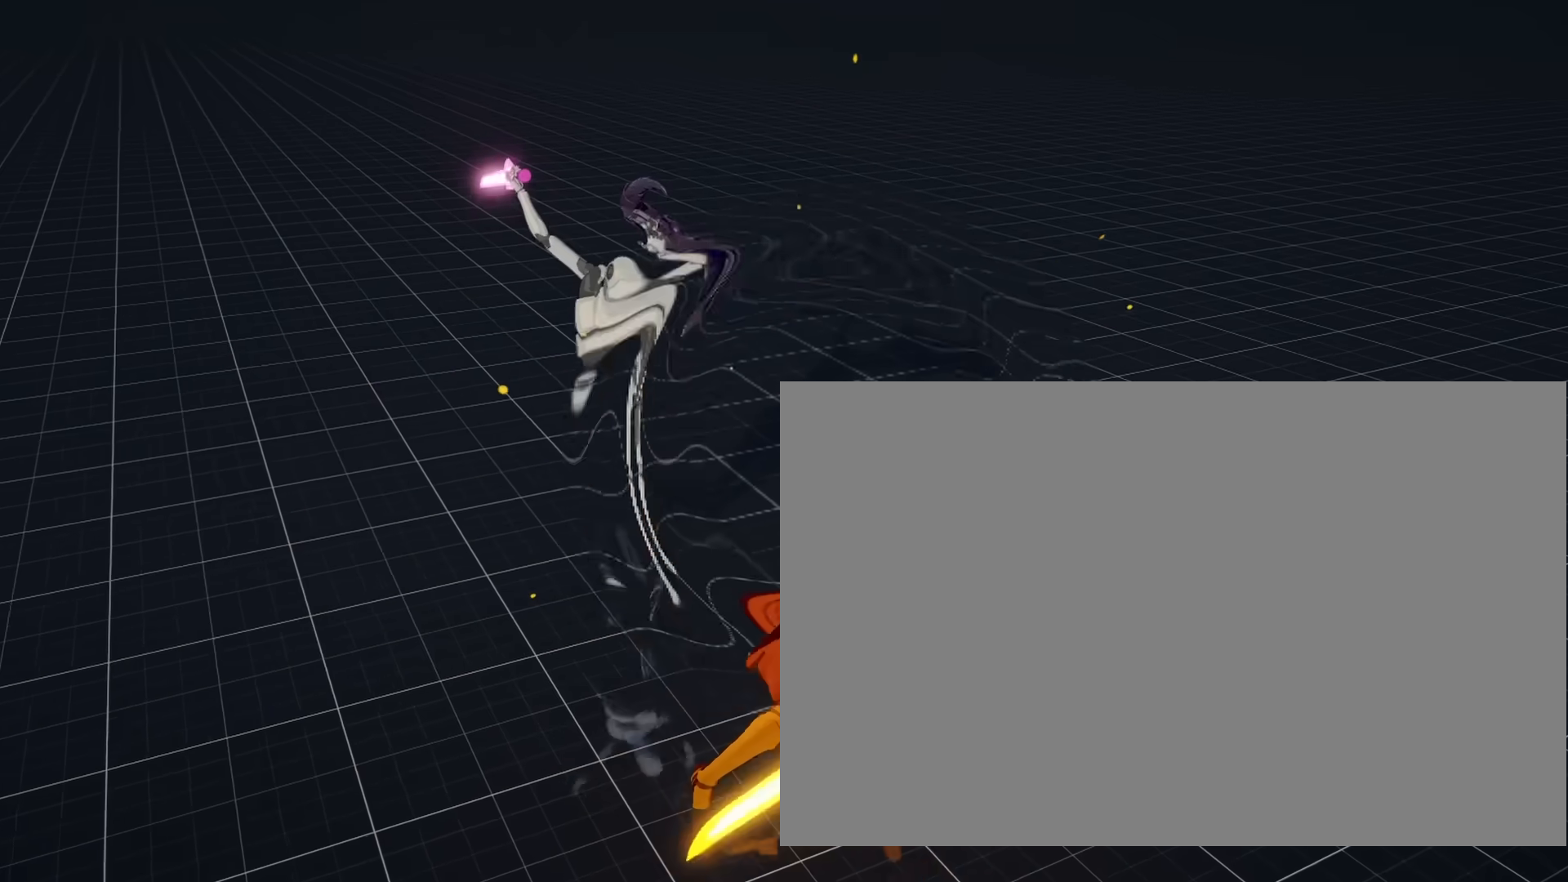
{"buttons": [], "left_stick": "center", "right_stick": "center", "events": [[67, "R2", "up"], [300, "DPAD_UP", "down"], [350, "DPAD_UP", "up"], [367, "SQUARE", "down"], [483, "SQUARE", "up"]]}
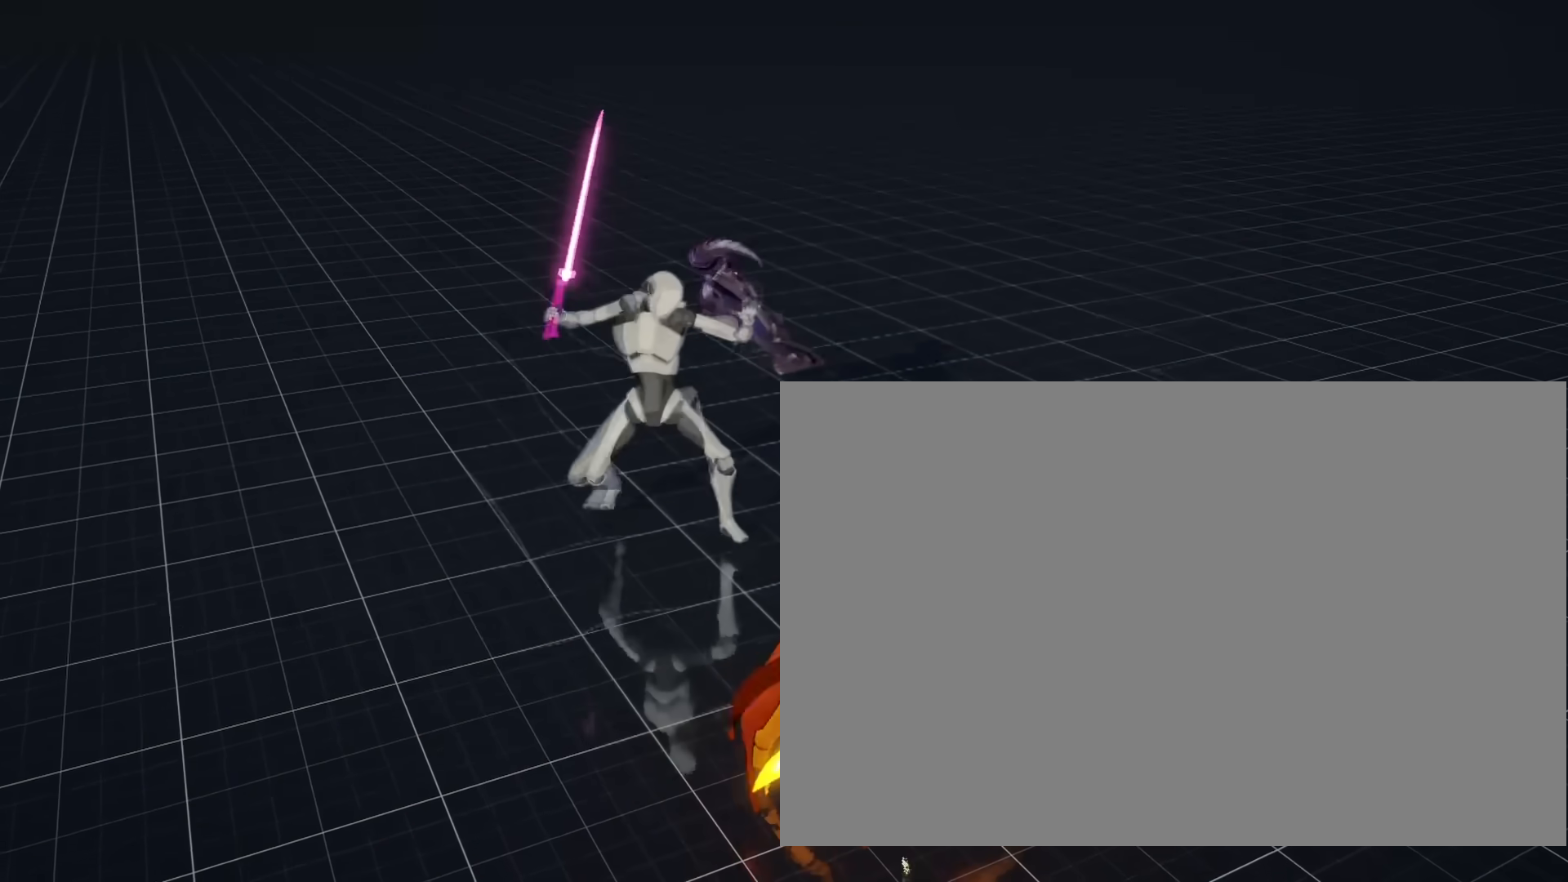
{"buttons": [], "left_stick": "center", "right_stick": "center"}
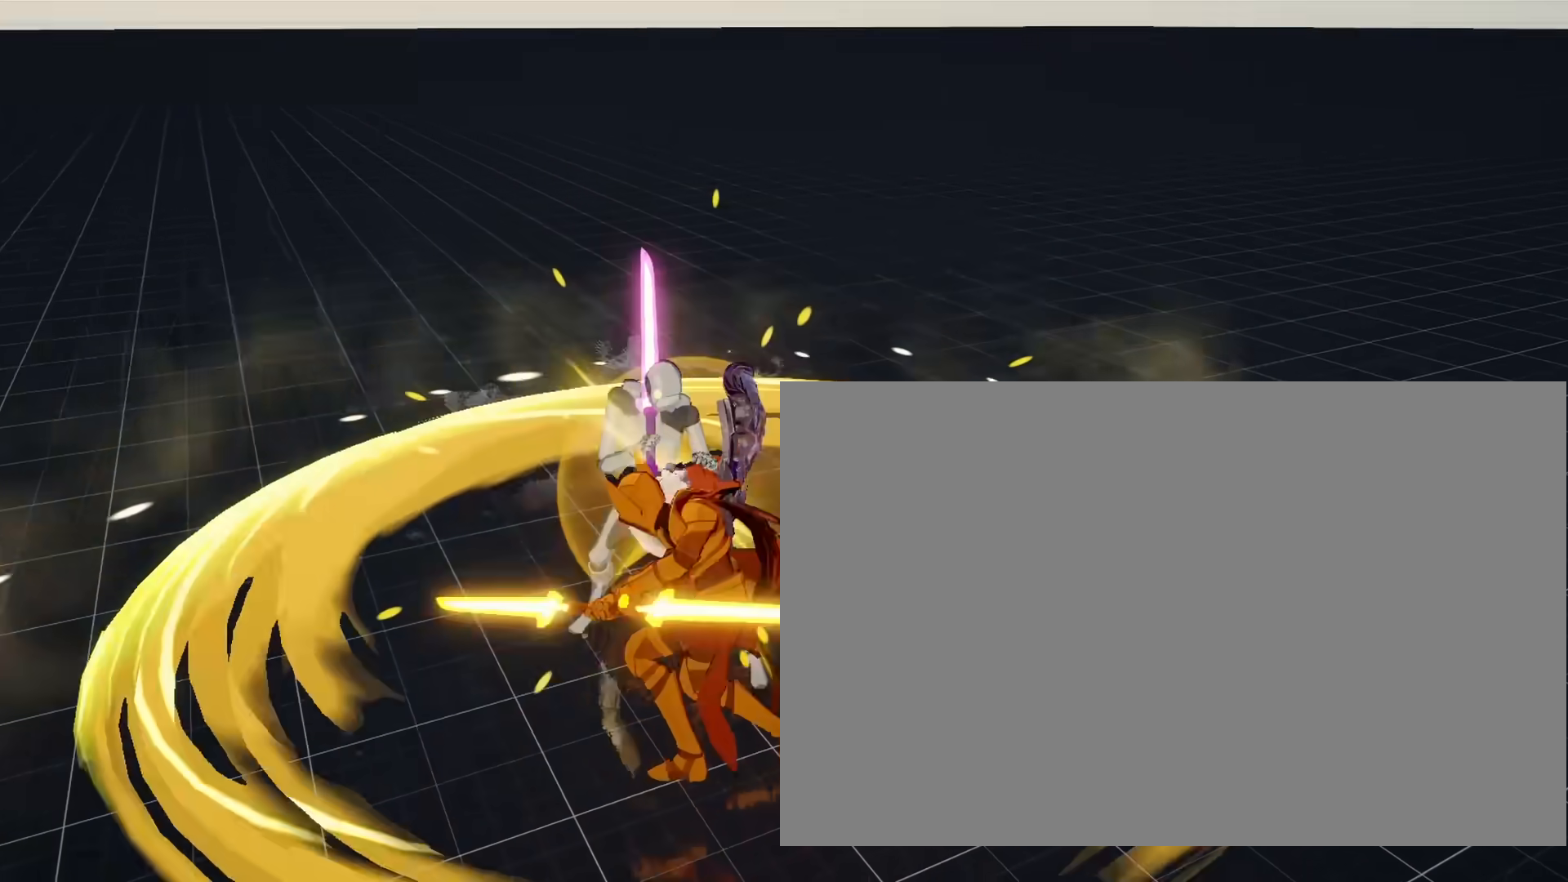
{"buttons": [], "left_stick": "center", "right_stick": "center", "events": [[67, "SQUARE", "down"], [183, "SQUARE", "up"]]}
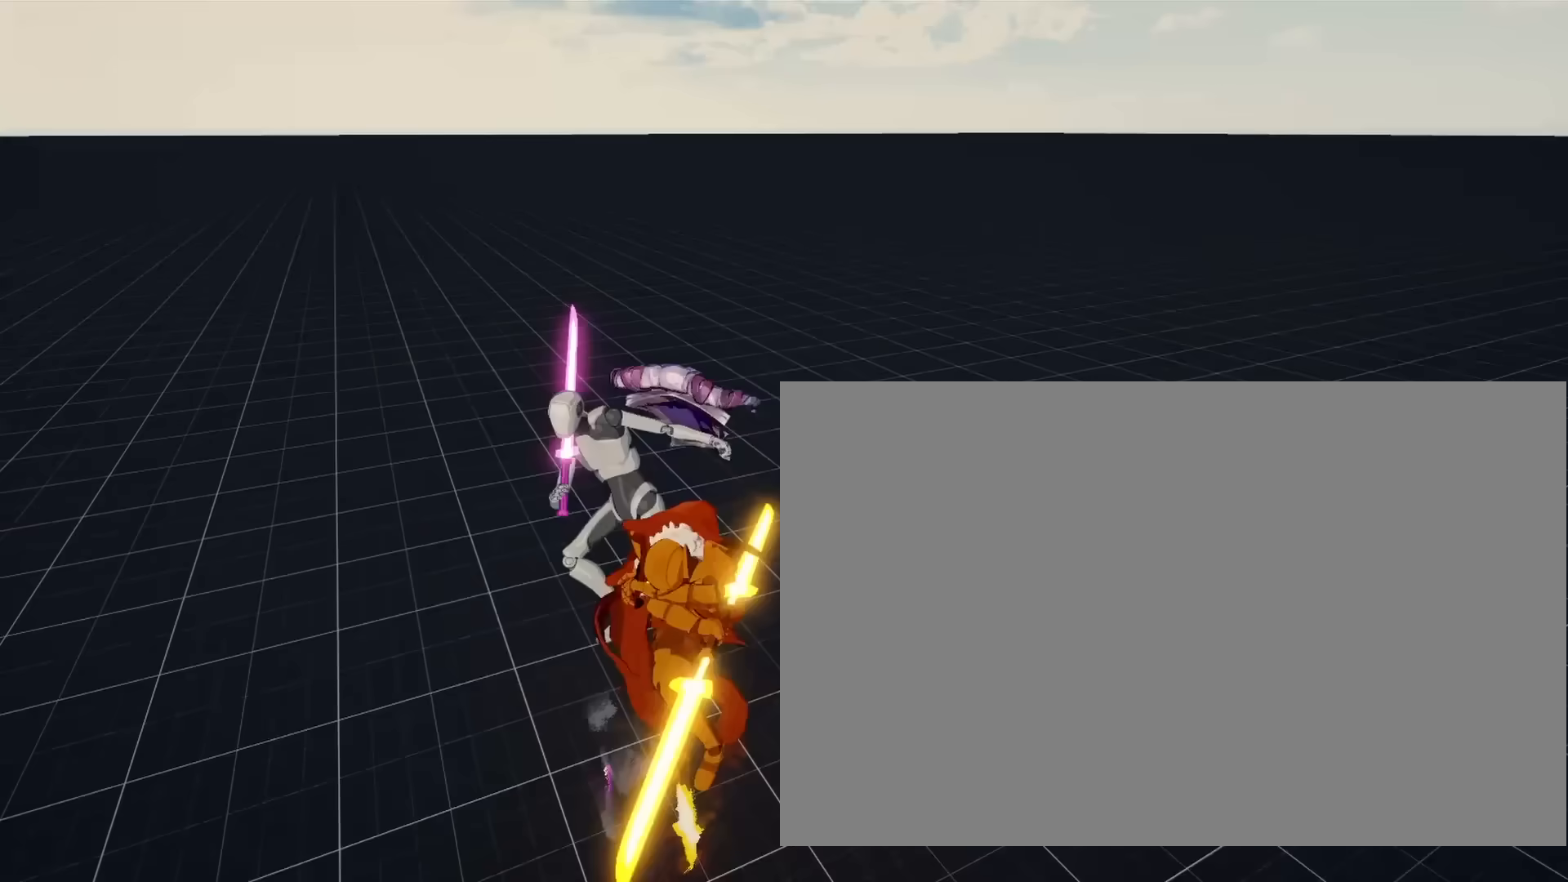
{"buttons": [], "left_stick": "center", "right_stick": "center", "events": [[333, "SQUARE", "down"], [467, "SQUARE", "up"]]}
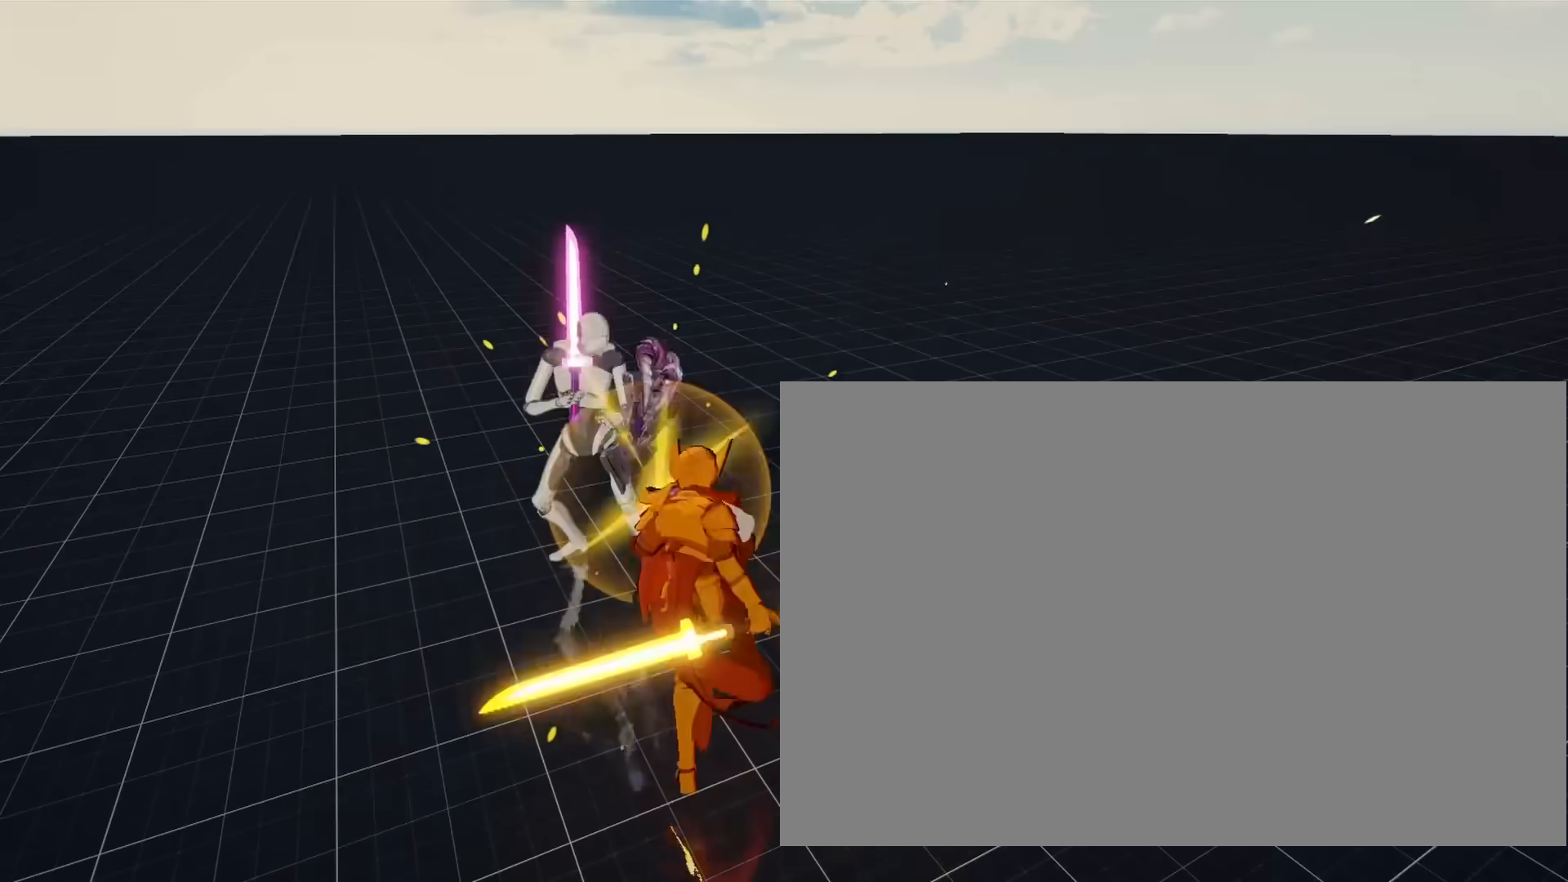
{"buttons": [], "left_stick": "center", "right_stick": "center", "events": []}
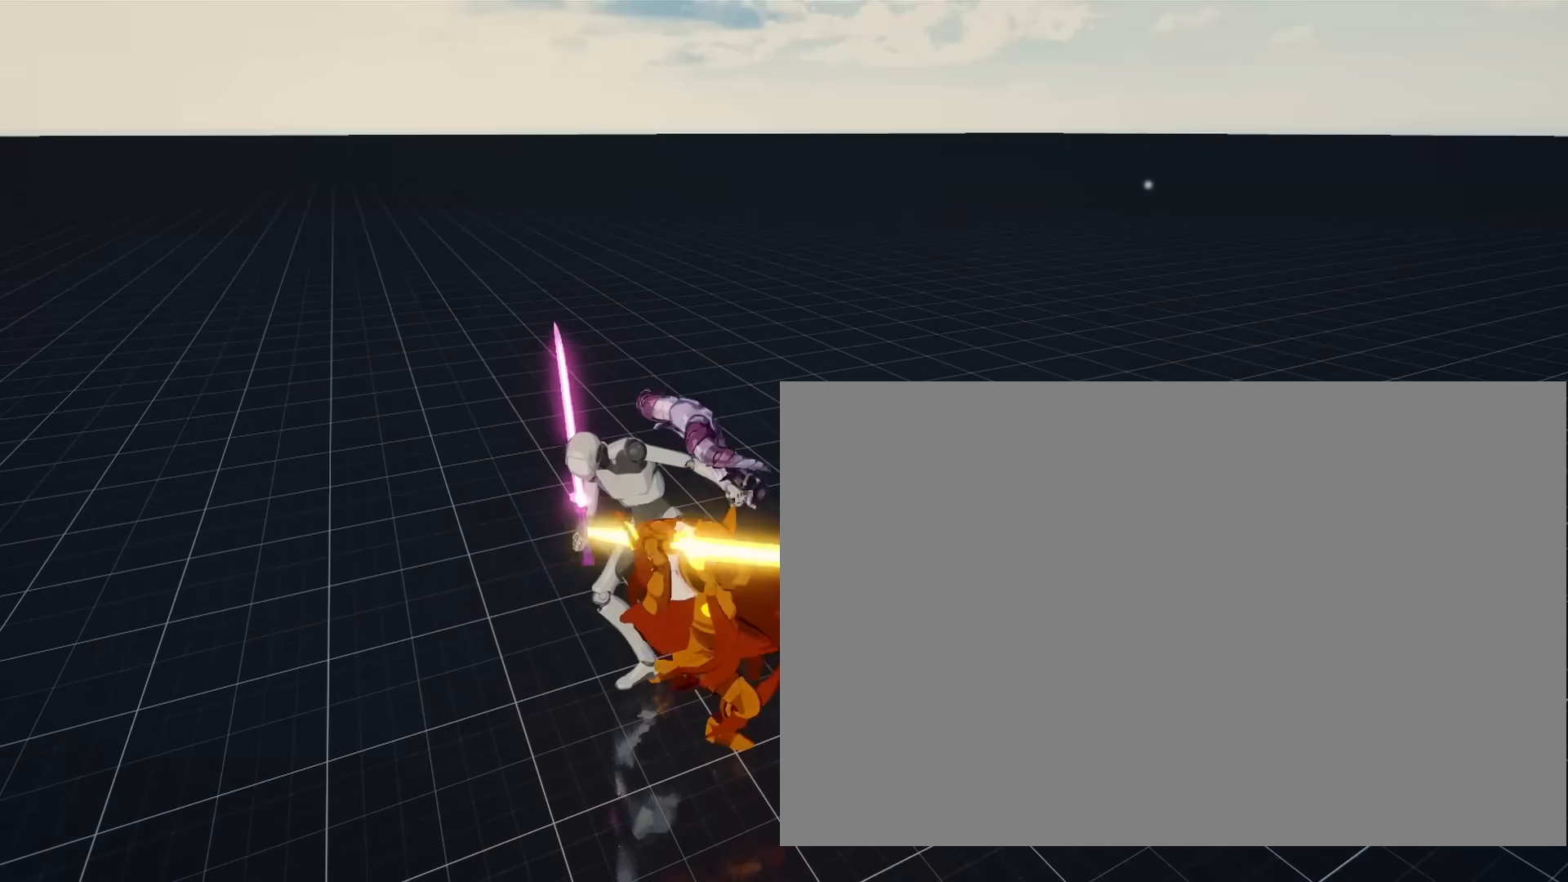
{"buttons": [], "left_stick": "center", "right_stick": "center"}
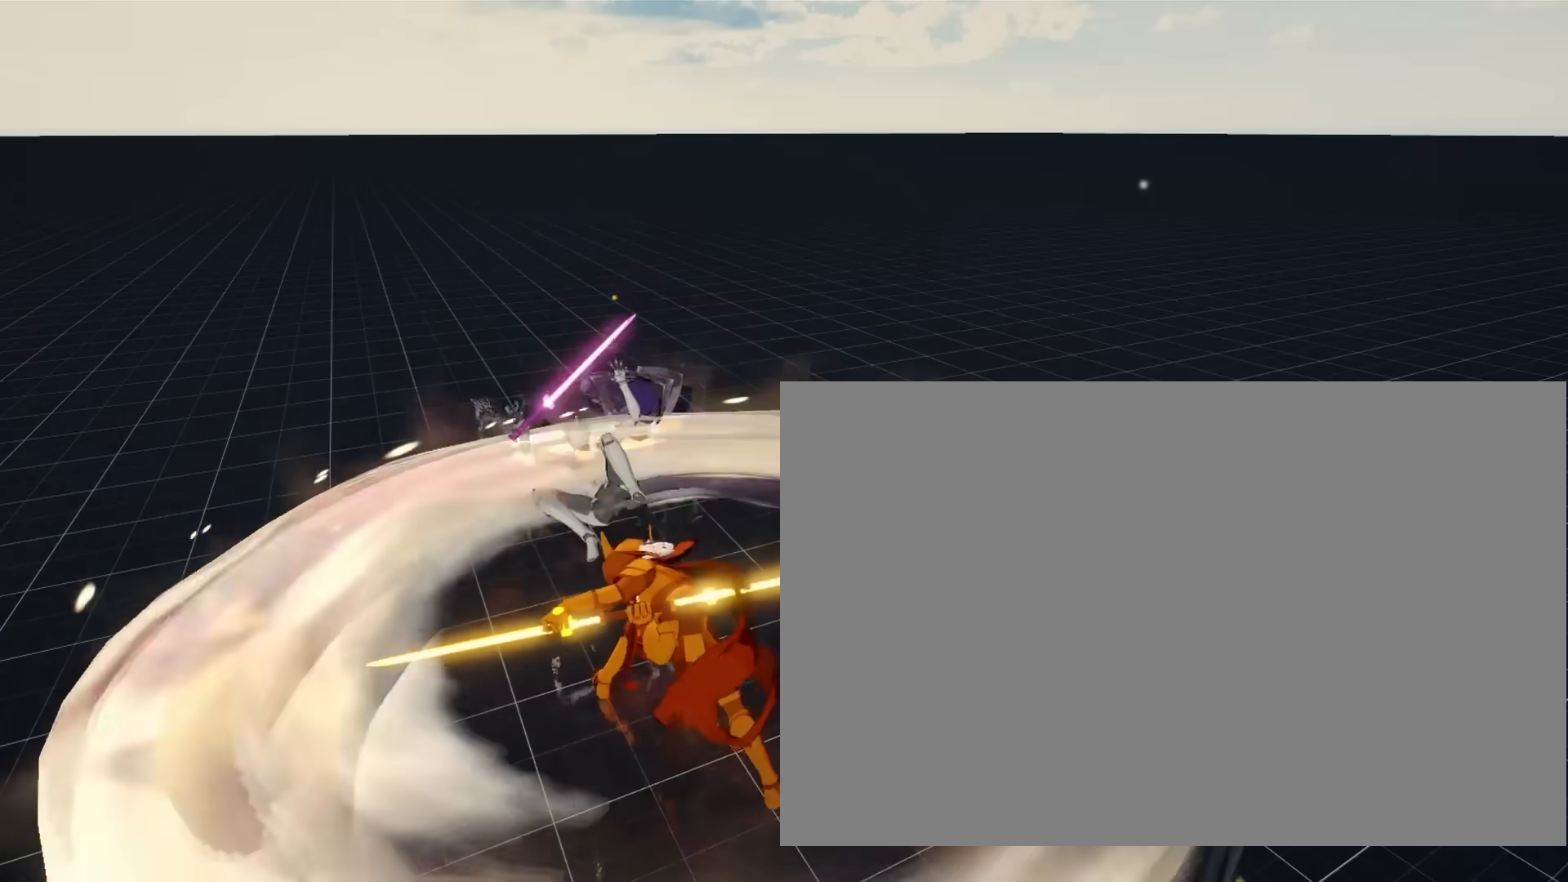
{"buttons": [], "left_stick": "center", "right_stick": "center", "events": [[67, "CROSS", "down"], [83, "CROSS", "up"]]}
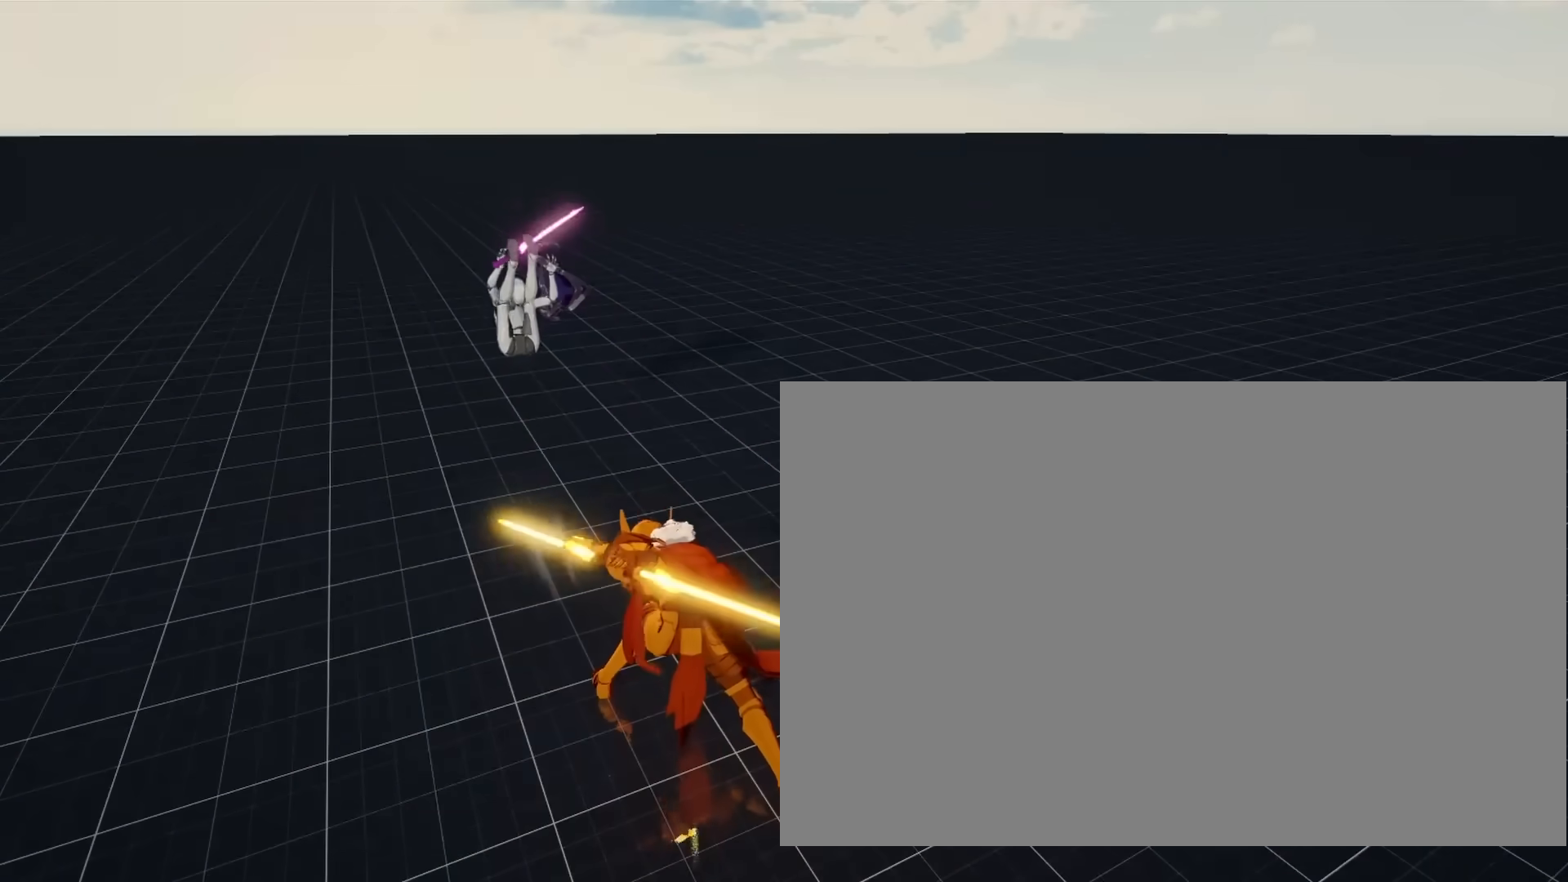
{"buttons": [], "left_stick": "center", "right_stick": "center", "events": []}
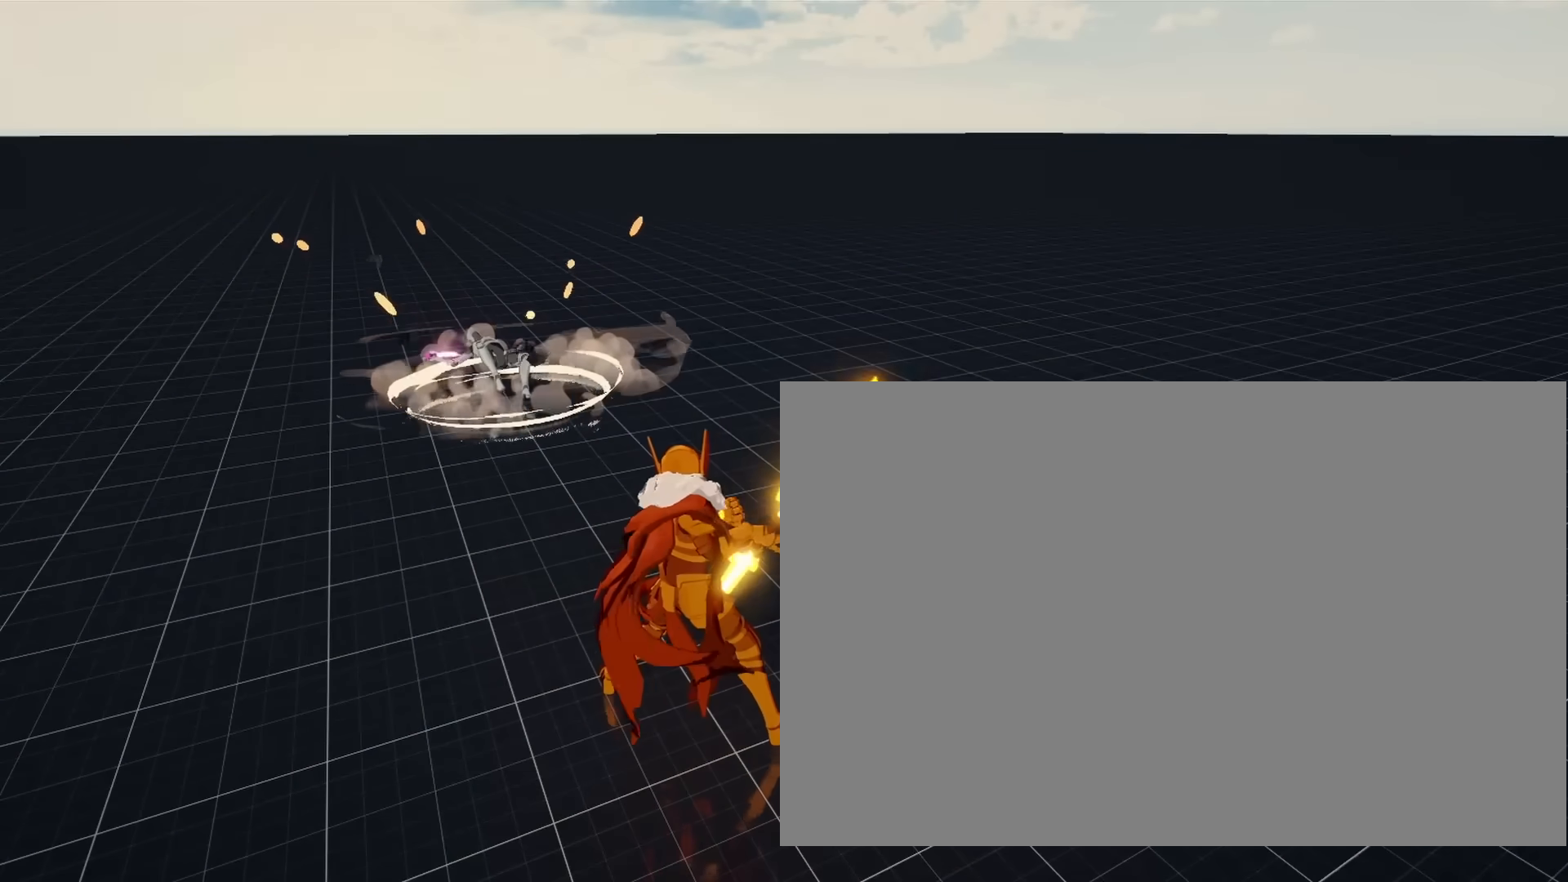
{"buttons": [], "left_stick": "center", "right_stick": "center", "events": []}
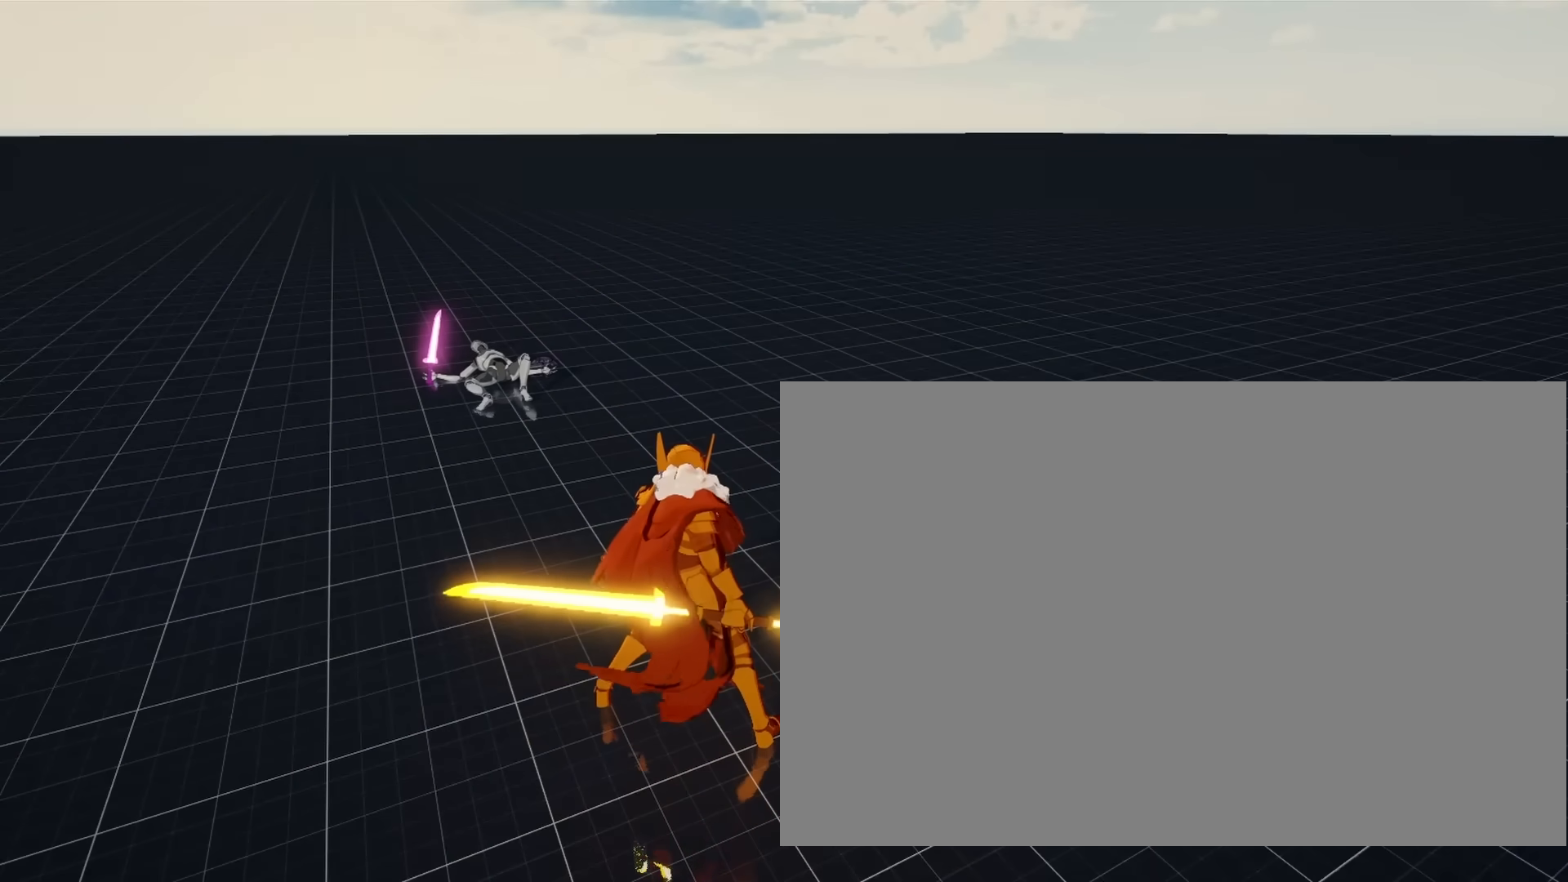
{"buttons": ["R2"], "left_stick": "center", "right_stick": "center", "events": [[367, "R2", "down"]]}
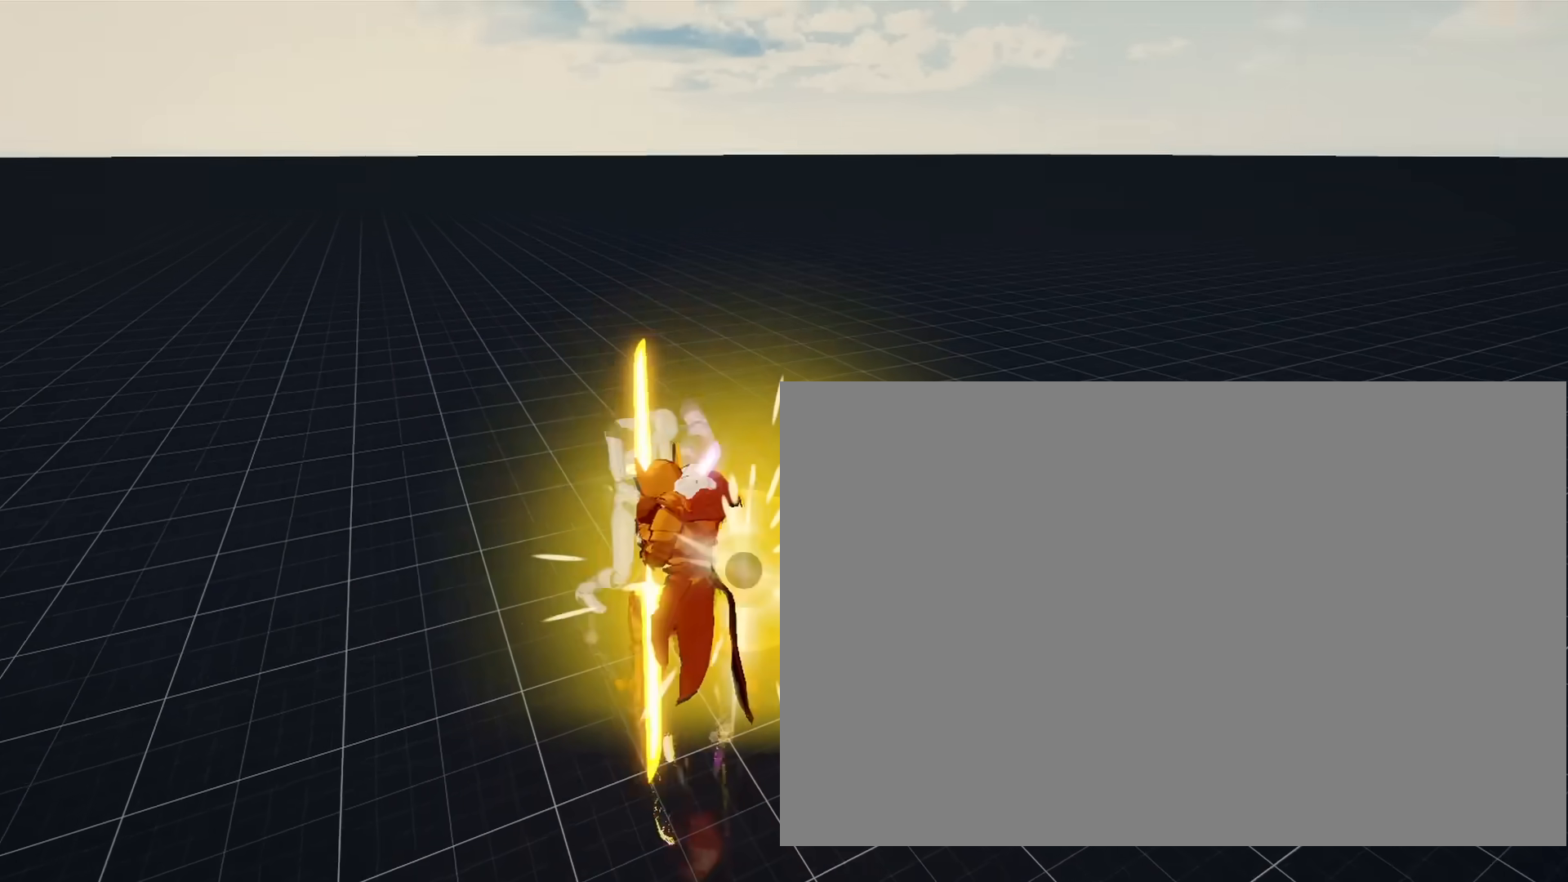
{"buttons": [], "left_stick": "center", "right_stick": "center", "events": [[367, "R2", "up"]]}
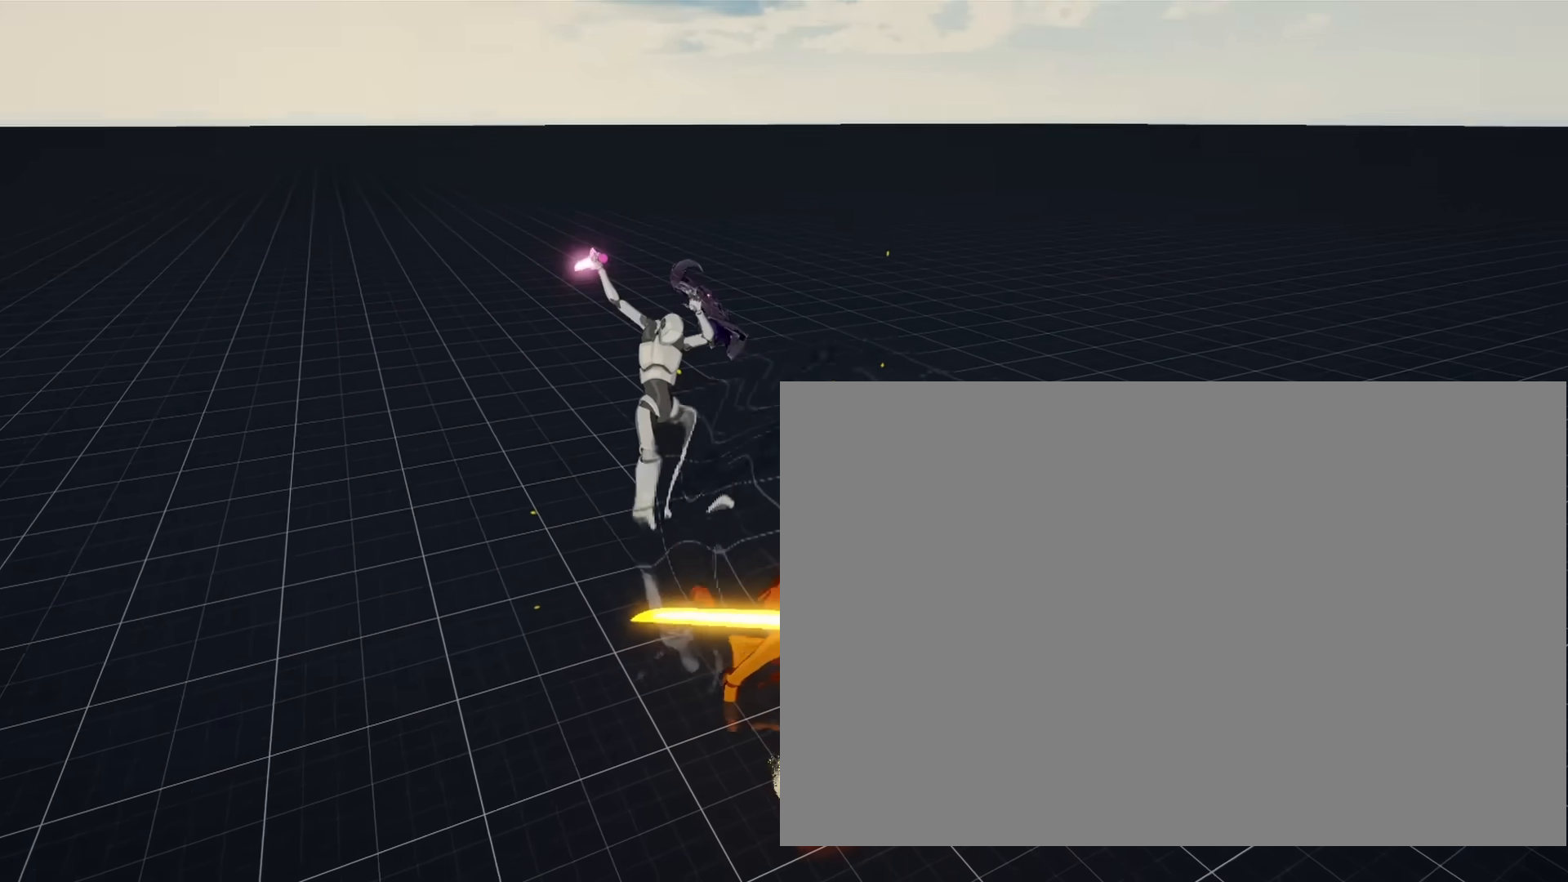
{"buttons": [], "left_stick": "center", "right_stick": "center", "events": []}
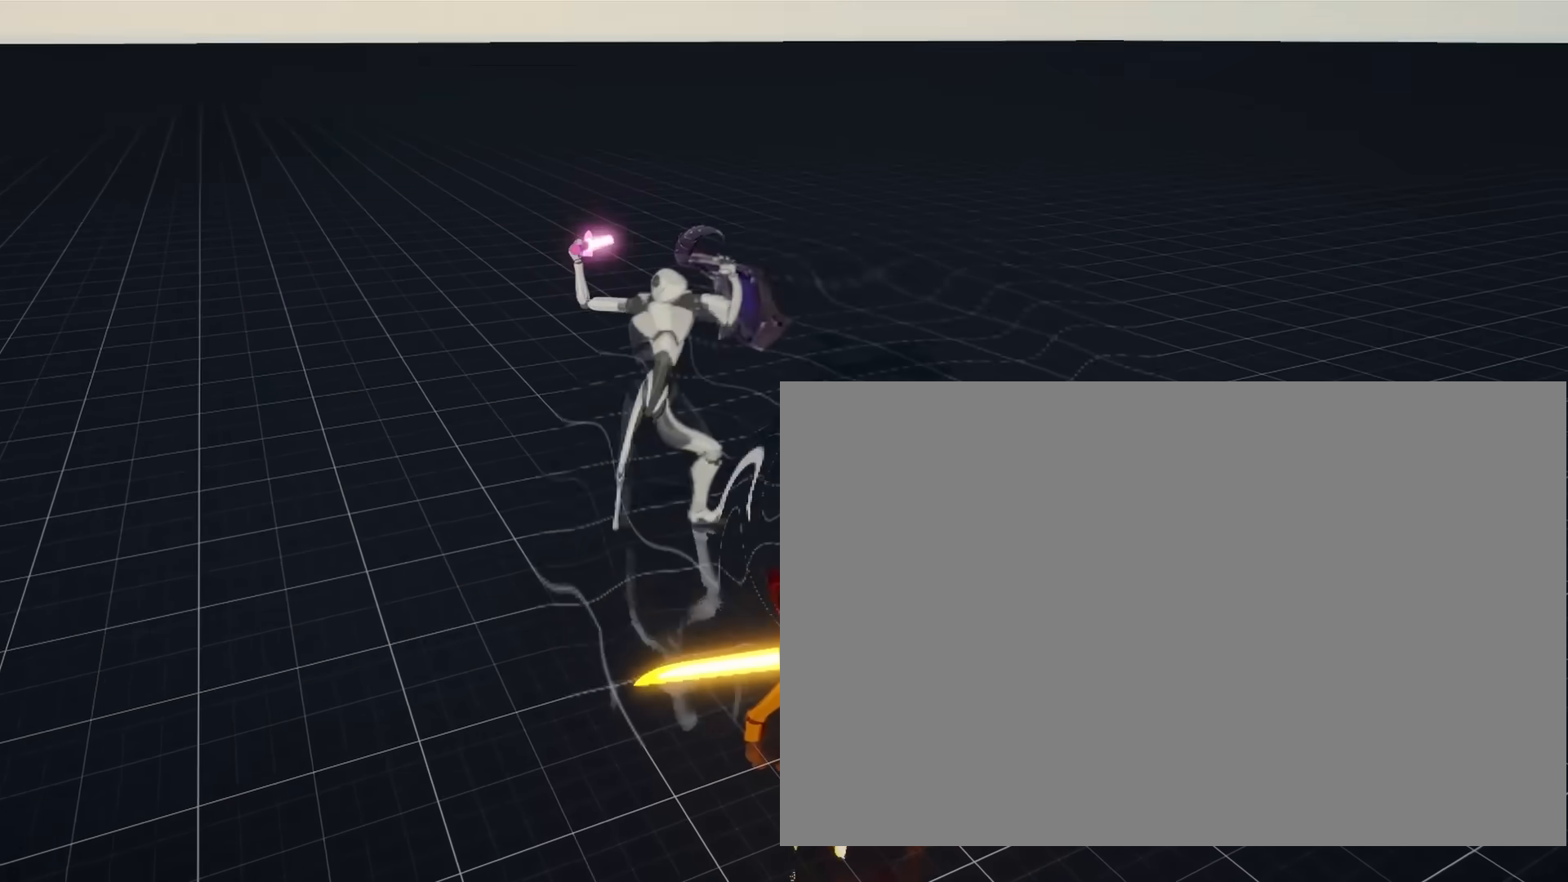
{"buttons": ["L2"], "left_stick": "center", "right_stick": "center", "events": [[367, "L1", "down"], [367, "L2", "down"], [433, "L1", "up"]]}
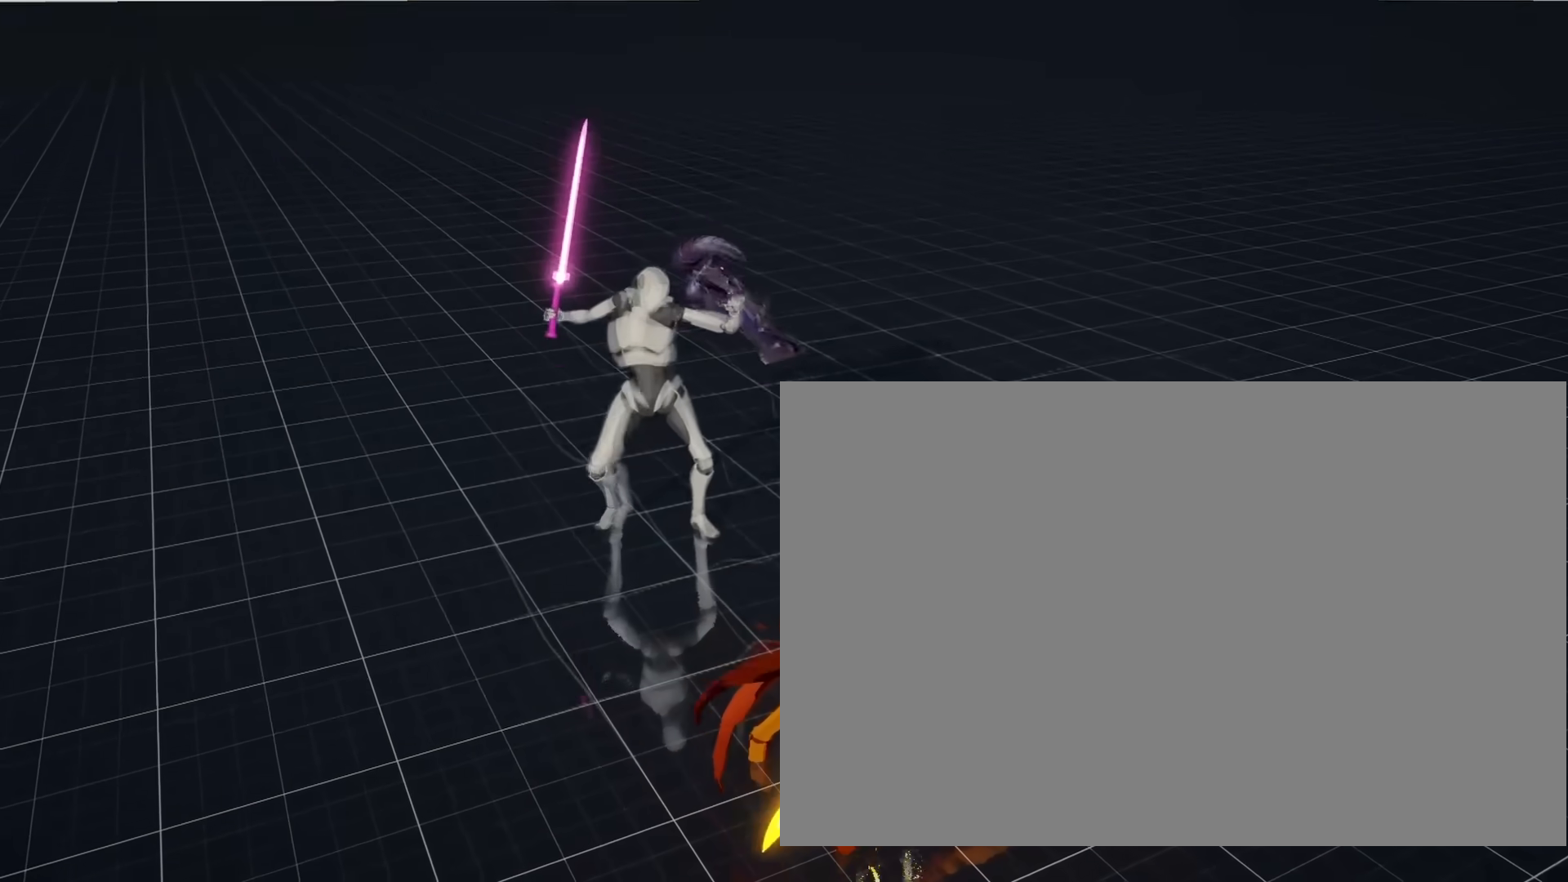
{"buttons": ["L1"], "left_stick": "center", "right_stick": "center", "events": [[33, "L2", "up"], [267, "L2", "down"], [467, "L1", "down"], [500, "L2", "up"]]}
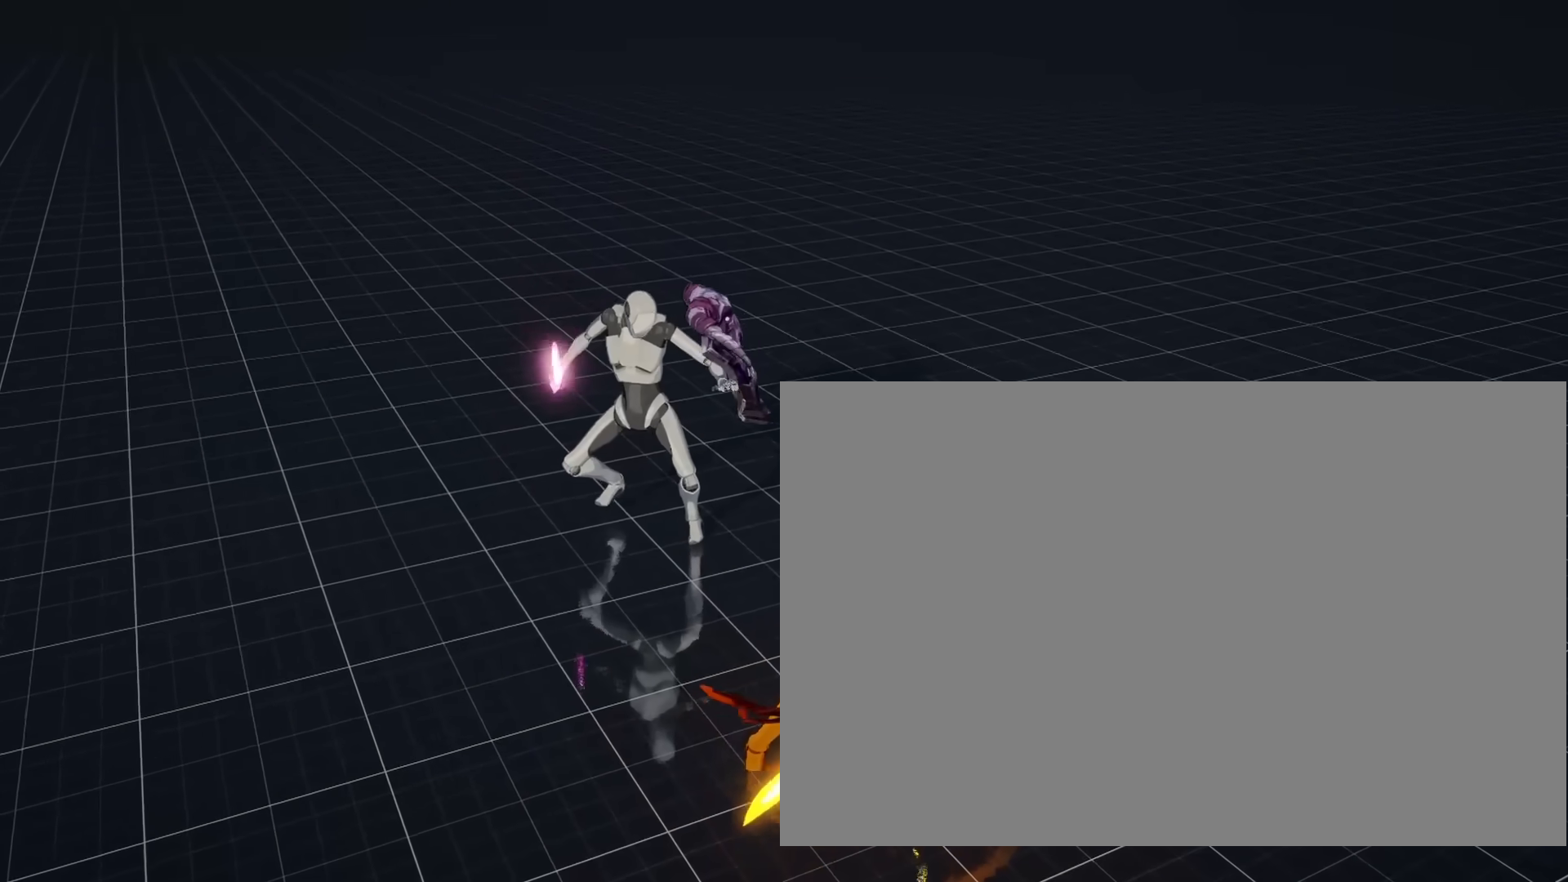
{"buttons": [], "left_stick": "center", "right_stick": "center", "events": [[33, "L1", "up"], [300, "L1", "down"], [400, "L1", "up"]]}